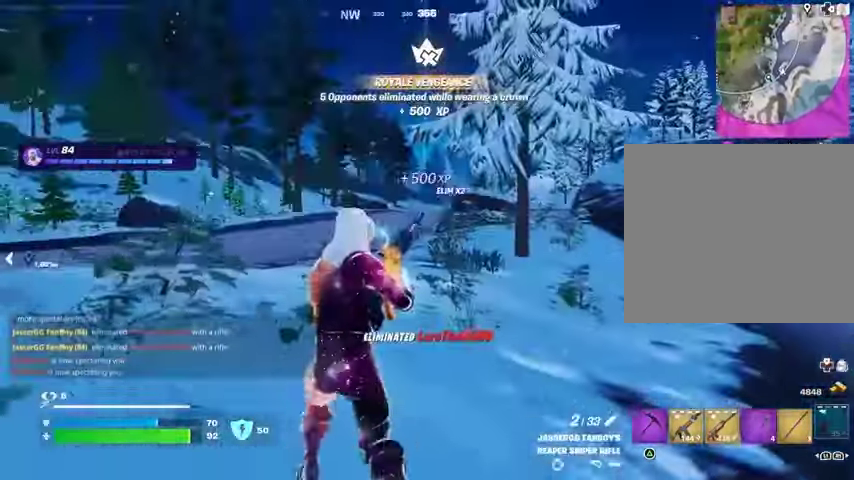
Gameplay with a controller (PlayStation layout); each line is a JSON object with the inputs held at the frame after it. "events" lists button and stick changes between this image and that frame as [ms after this image, input, new state], when the widget could be followed in between.
{"buttons": [], "left_stick": "up", "right_stick": "center", "events": [[267, "right_stick", "left"], [367, "right_stick", "center"]]}
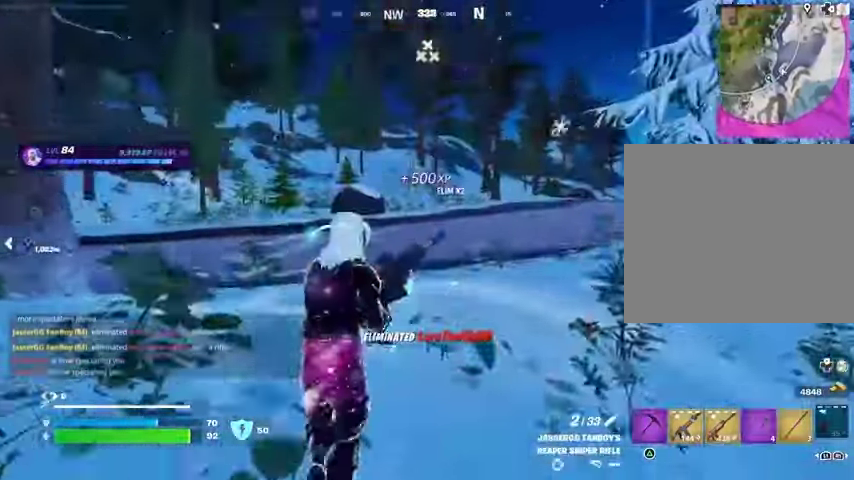
{"buttons": [], "left_stick": "up-right", "right_stick": "center", "events": [[167, "right_stick", "left"], [233, "left_stick", "up-right"], [300, "right_stick", "center"]]}
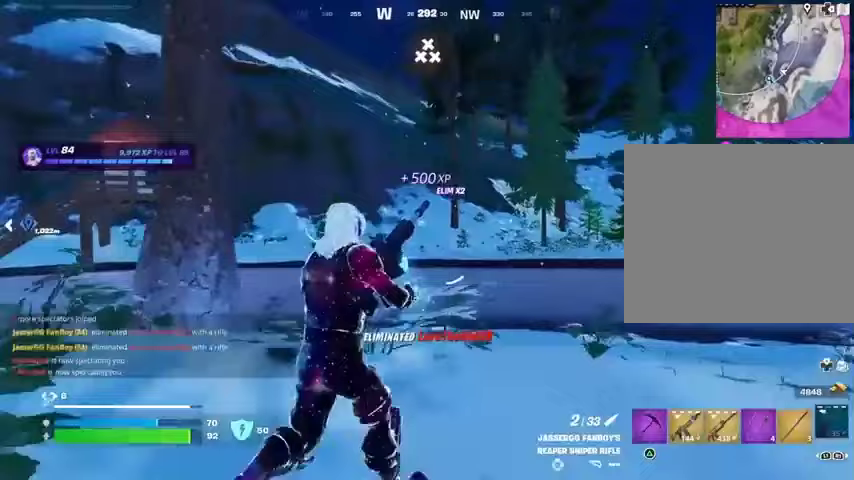
{"buttons": [], "left_stick": "up-right", "right_stick": "center", "events": []}
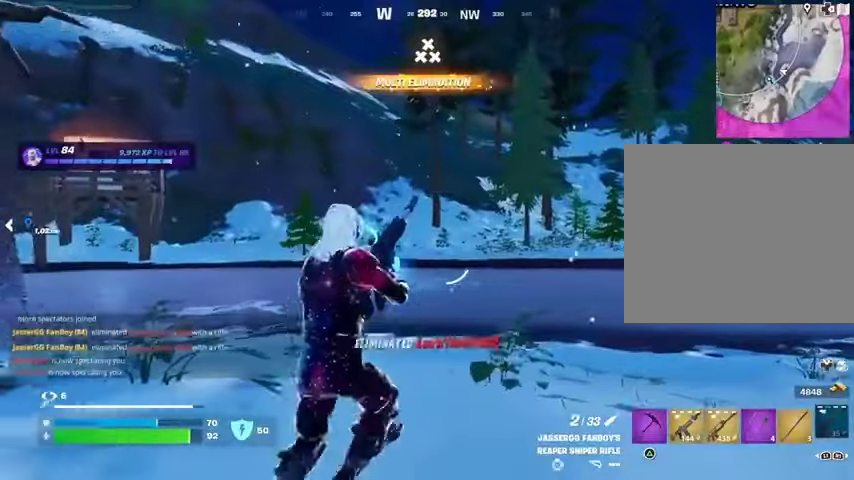
{"buttons": [], "left_stick": "up-right", "right_stick": "center", "events": [[67, "right_stick", "up-left"], [167, "right_stick", "center"]]}
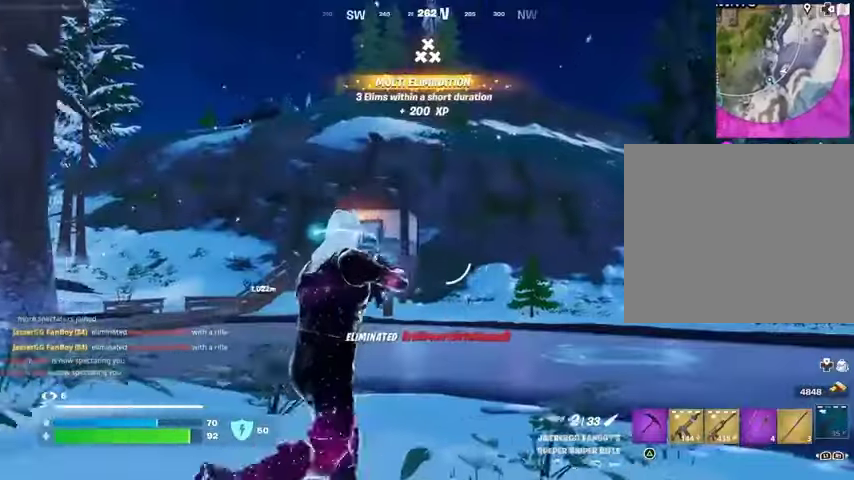
{"buttons": ["L3"], "left_stick": "up", "right_stick": "center", "events": [[367, "left_stick", "up"], [467, "L3", "down"]]}
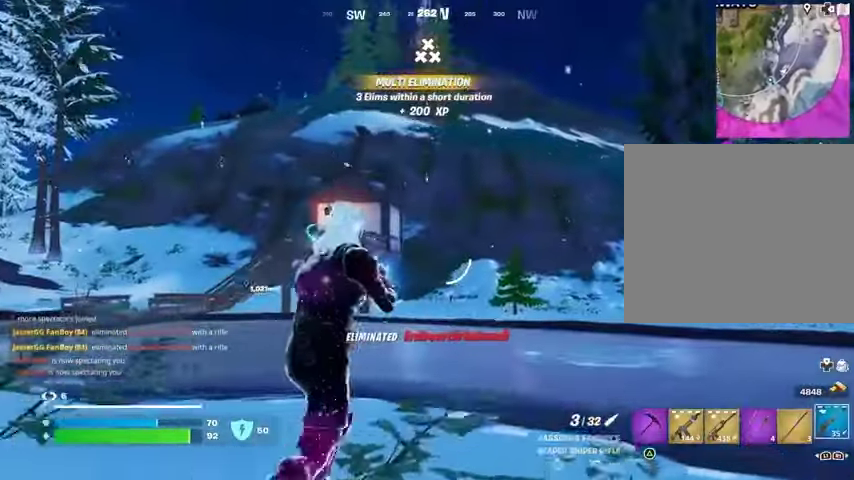
{"buttons": [], "left_stick": "up", "right_stick": "center", "events": [[133, "right_stick", "right"], [167, "L1", "down"], [167, "L3", "up"], [267, "L1", "up"], [300, "right_stick", "center"], [333, "CROSS", "down"], [433, "CROSS", "up"]]}
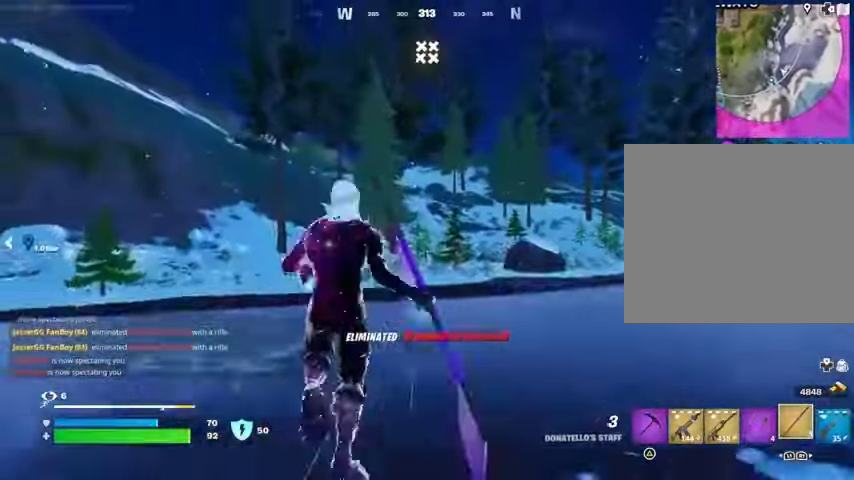
{"buttons": [], "left_stick": "up-left", "right_stick": "center", "events": [[100, "CROSS", "down"], [167, "left_stick", "up-left"], [200, "CROSS", "up"]]}
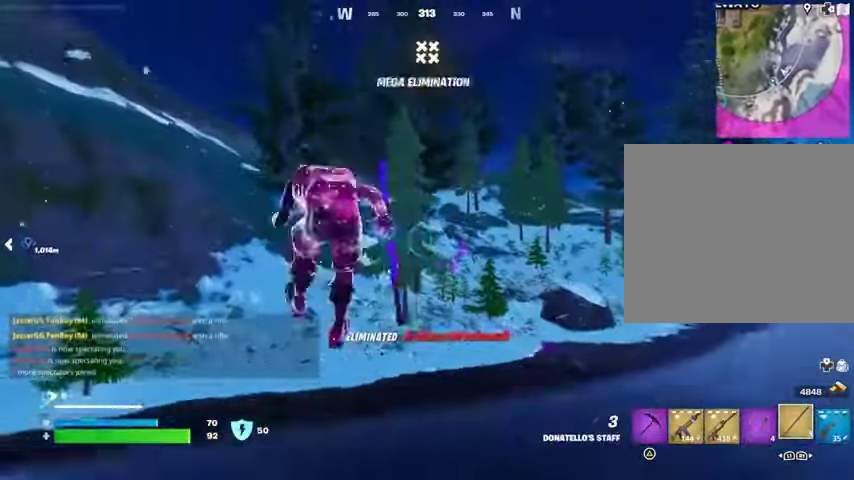
{"buttons": [], "left_stick": "up", "right_stick": "center", "events": [[100, "left_stick", "up"]]}
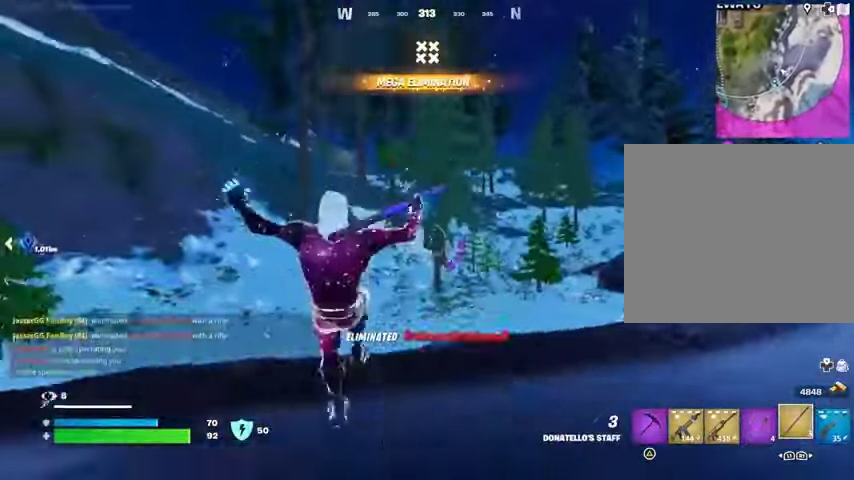
{"buttons": [], "left_stick": "up", "right_stick": "center", "events": [[133, "CROSS", "down"], [200, "CROSS", "up"], [400, "L1", "down"], [500, "L1", "up"]]}
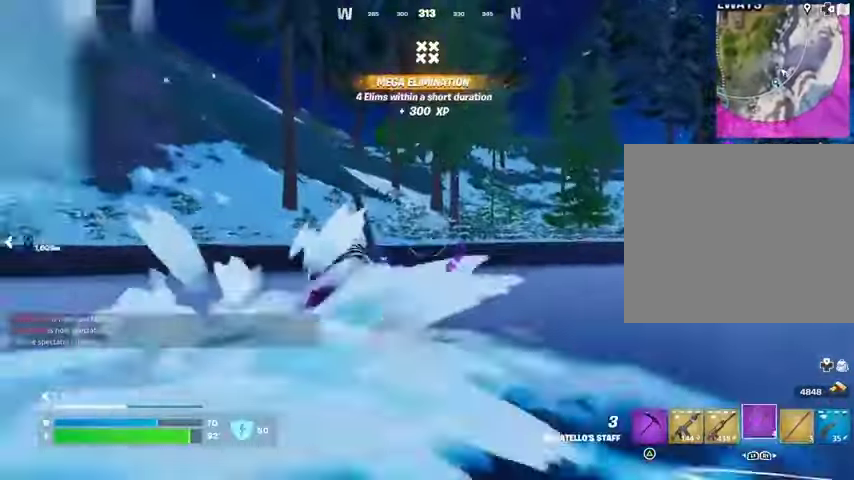
{"buttons": ["SQUARE"], "left_stick": "center", "right_stick": "center", "events": [[100, "L1", "down"], [167, "L1", "up"], [233, "CROSS", "down"], [333, "CROSS", "up"], [333, "left_stick", "center"], [433, "SQUARE", "down"]]}
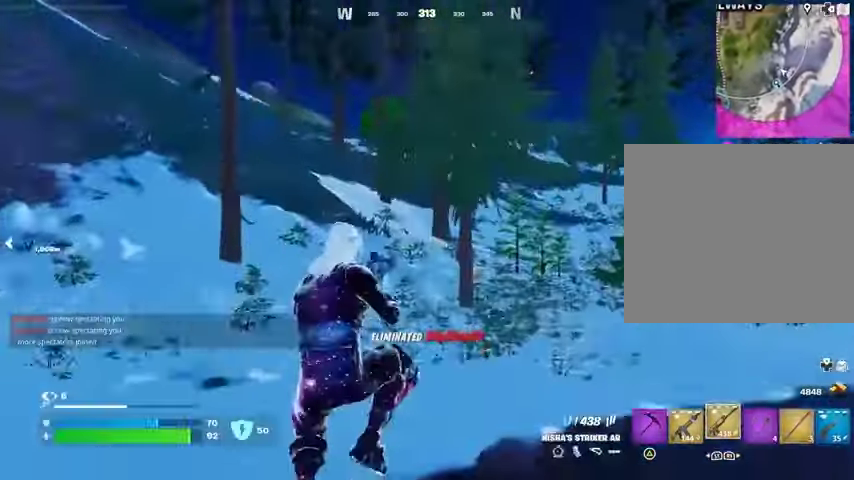
{"buttons": [], "left_stick": "up", "right_stick": "center", "events": [[33, "SQUARE", "up"], [67, "left_stick", "up"], [133, "SQUARE", "down"], [167, "SQUARE", "up"]]}
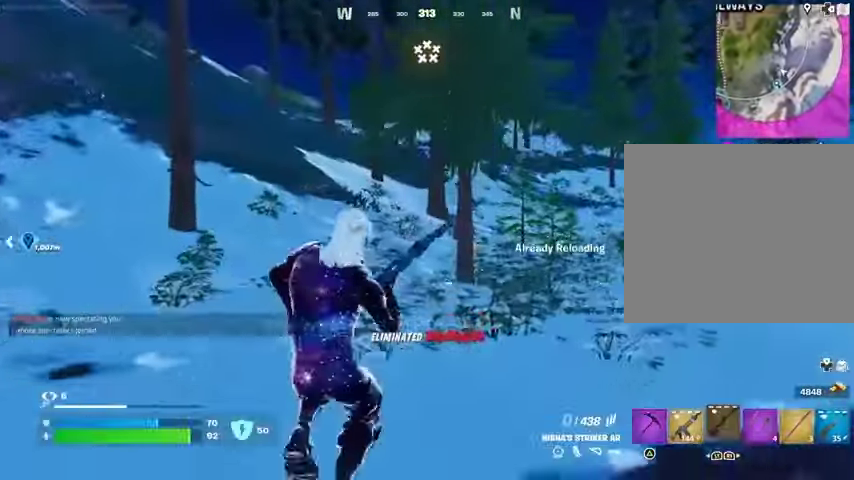
{"buttons": [], "left_stick": "up", "right_stick": "center", "events": [[167, "CROSS", "down"], [233, "CROSS", "up"]]}
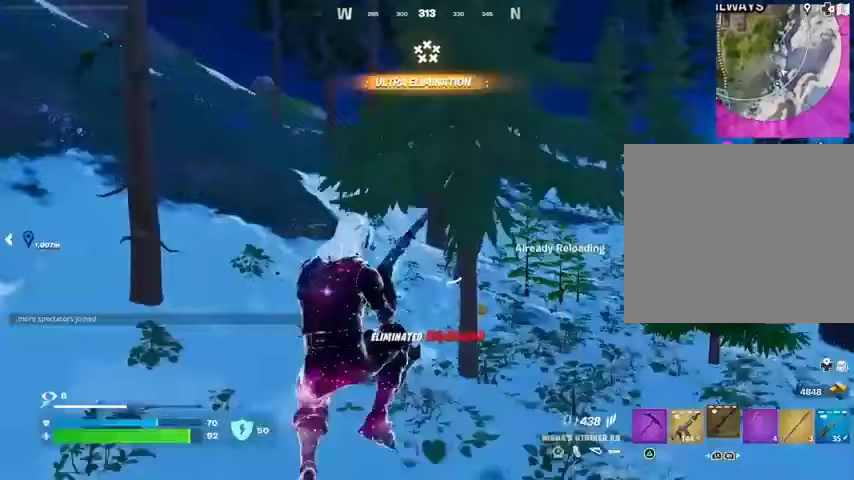
{"buttons": [], "left_stick": "up", "right_stick": "center", "events": []}
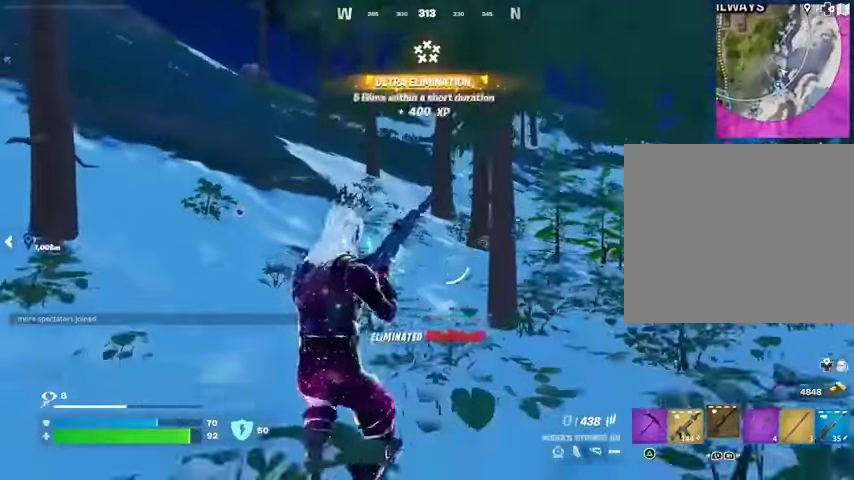
{"buttons": [], "left_stick": "up", "right_stick": "left", "events": [[433, "right_stick", "left"]]}
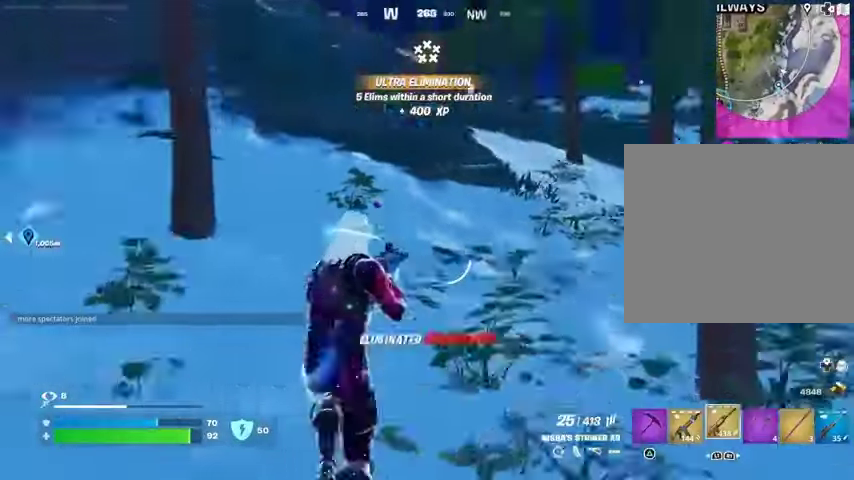
{"buttons": [], "left_stick": "up", "right_stick": "center", "events": [[67, "left_stick", "up-right"], [100, "right_stick", "center"], [167, "left_stick", "up"], [233, "L3", "down"], [367, "L3", "up"]]}
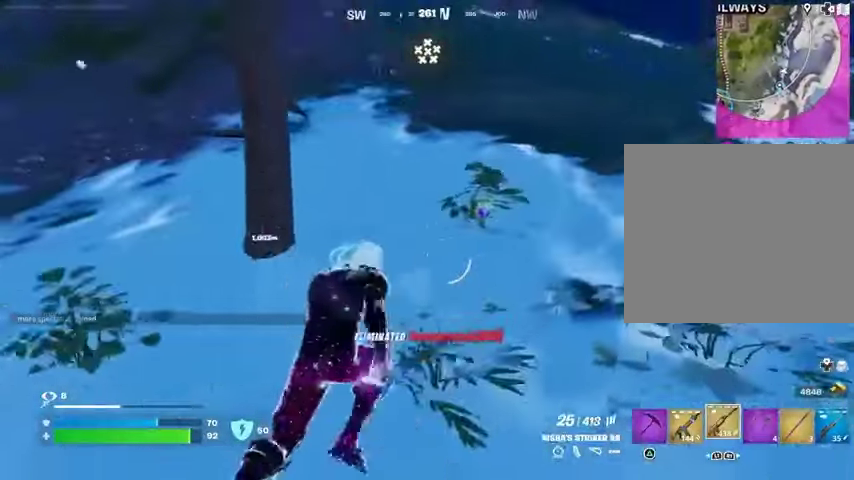
{"buttons": [], "left_stick": "up", "right_stick": "left", "events": [[233, "SQUARE", "down"], [300, "SQUARE", "up"], [467, "right_stick", "left"]]}
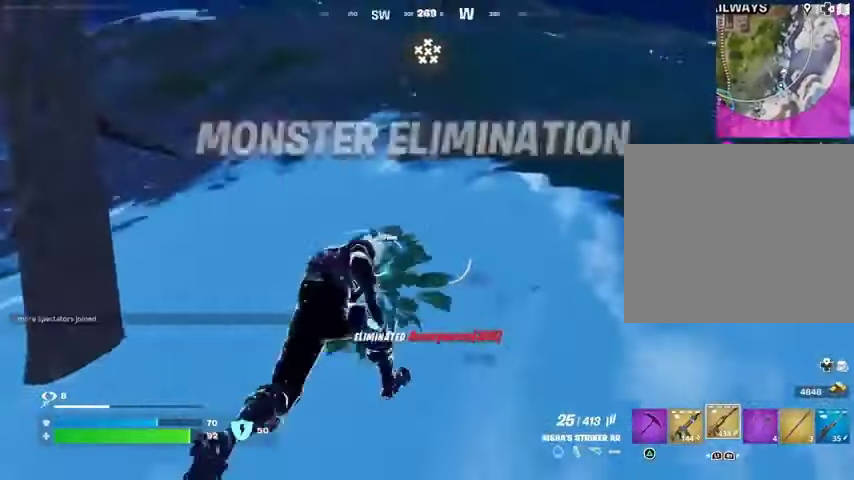
{"buttons": [], "left_stick": "down-right", "right_stick": "left", "events": [[67, "left_stick", "right"], [167, "left_stick", "down-right"]]}
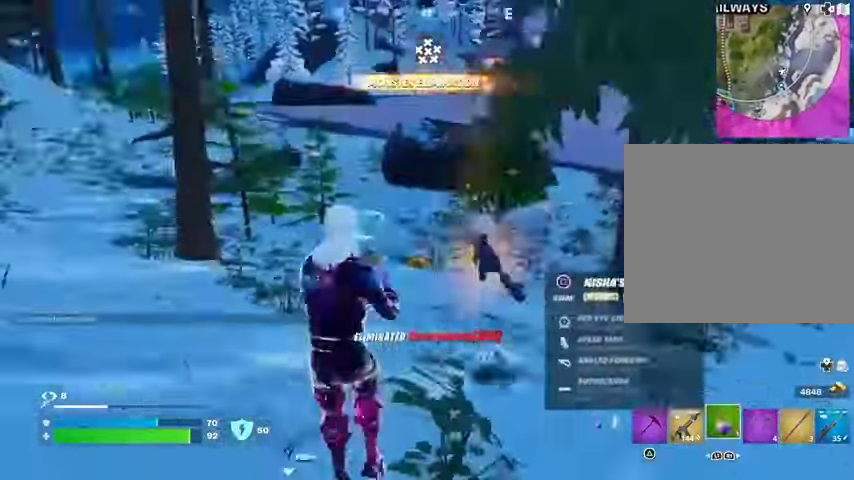
{"buttons": ["R2"], "left_stick": "up-right", "right_stick": "center", "events": [[33, "left_stick", "right"], [33, "right_stick", "center"], [300, "left_stick", "up-right"], [333, "R2", "down"], [400, "R2", "up"], [467, "R2", "down"]]}
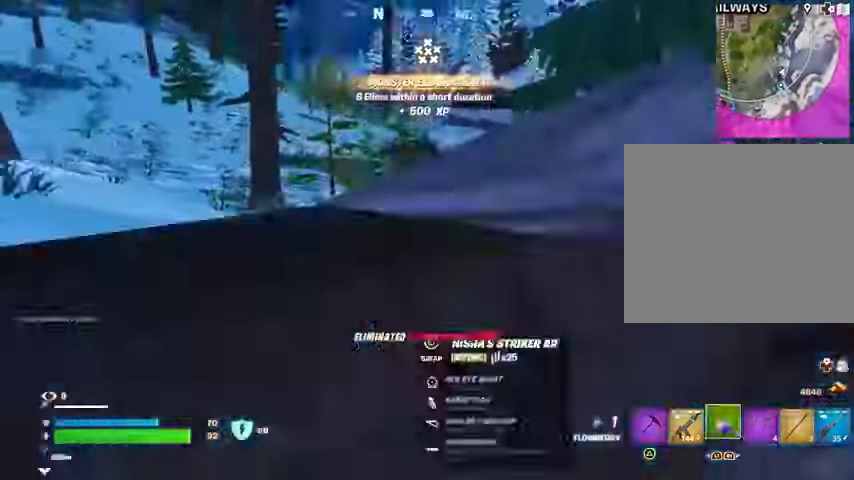
{"buttons": ["R2"], "left_stick": "up-right", "right_stick": "center", "events": [[100, "R2", "up"], [167, "R2", "down"], [300, "R2", "up"], [400, "R2", "down"]]}
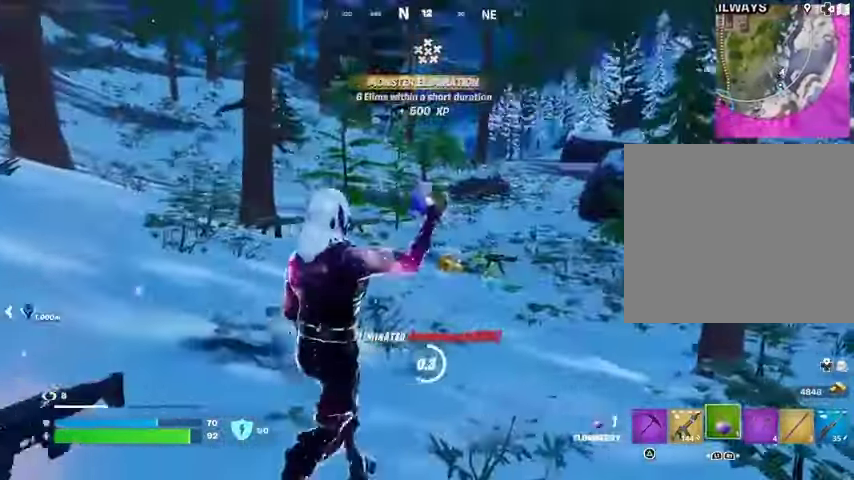
{"buttons": [], "left_stick": "right", "right_stick": "left", "events": [[33, "R2", "up"], [200, "right_stick", "left"], [433, "left_stick", "right"]]}
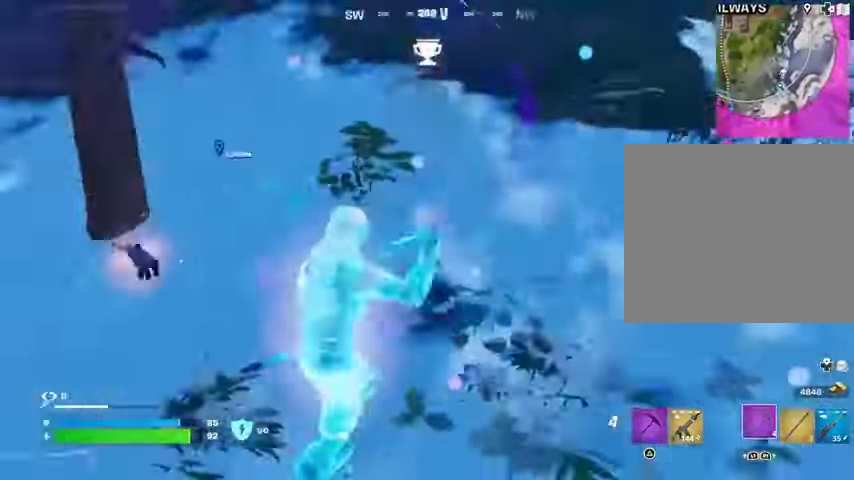
{"buttons": [], "left_stick": "up-right", "right_stick": "right", "events": [[33, "left_stick", "down-right"], [133, "R2", "down"], [167, "R2", "up"], [167, "left_stick", "left"], [300, "right_stick", "center"], [333, "left_stick", "up"], [433, "left_stick", "up-right"], [467, "right_stick", "right"]]}
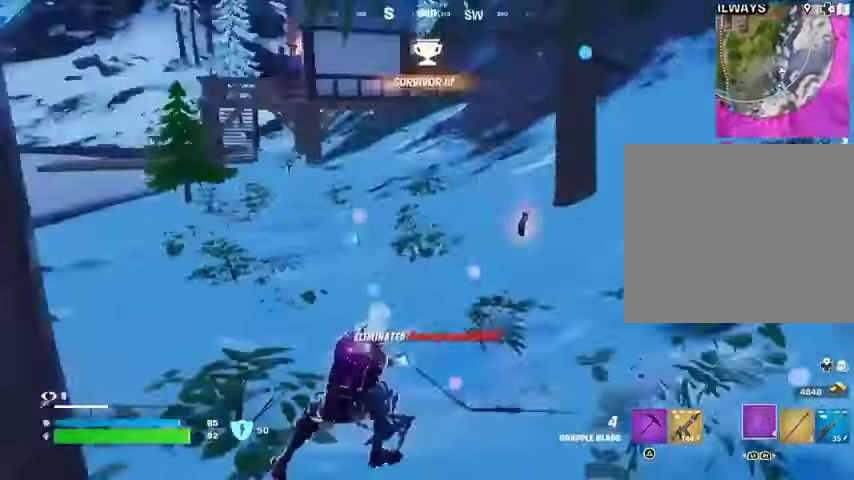
{"buttons": [], "left_stick": "up-right", "right_stick": "center", "events": [[100, "right_stick", "center"]]}
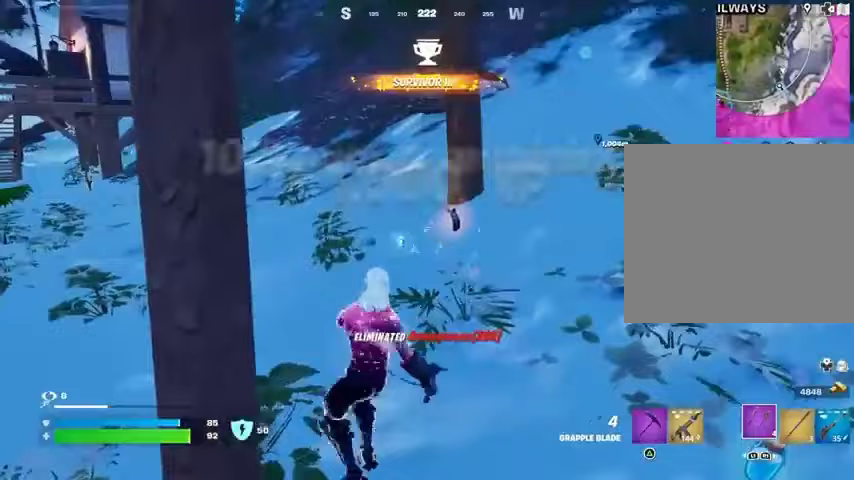
{"buttons": [], "left_stick": "up", "right_stick": "center", "events": [[167, "left_stick", "up"], [267, "SQUARE", "down"], [333, "SQUARE", "up"]]}
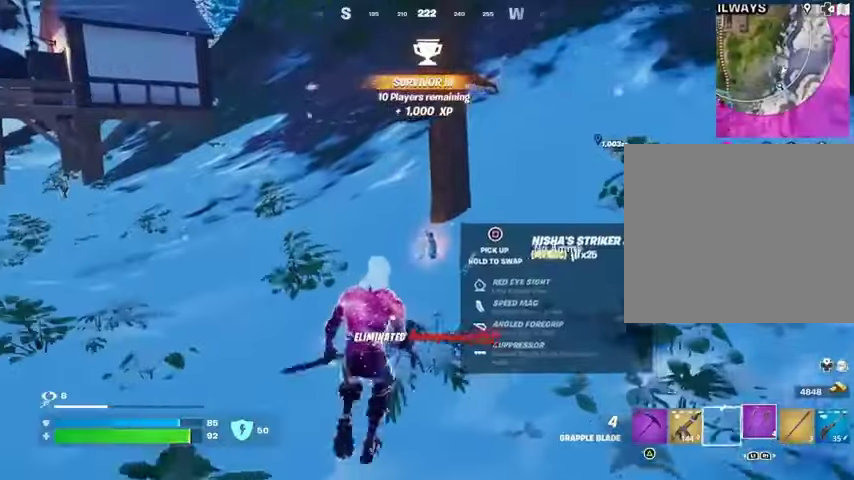
{"buttons": [], "left_stick": "up", "right_stick": "center", "events": [[233, "right_stick", "up-right"], [267, "SQUARE", "down"], [300, "right_stick", "center"], [367, "SQUARE", "up"]]}
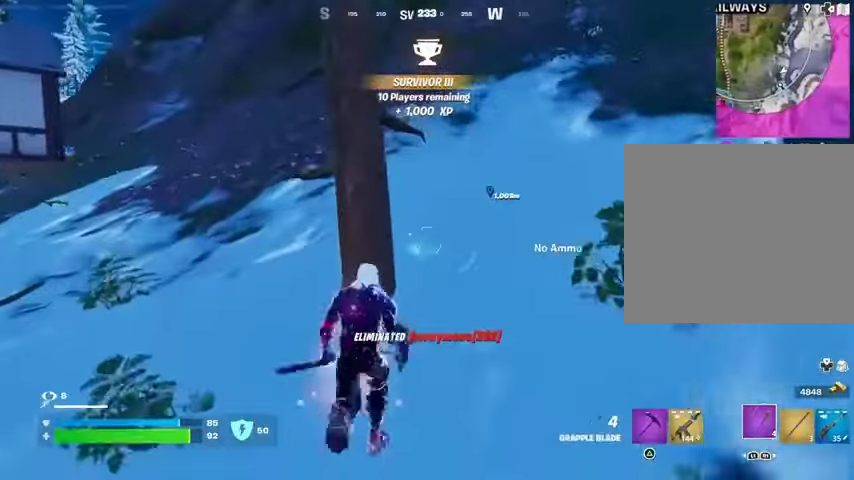
{"buttons": [], "left_stick": "left", "right_stick": "down-left", "events": [[33, "left_stick", "up-right"], [100, "right_stick", "up-right"], [233, "right_stick", "down-left"], [300, "left_stick", "down-right"], [400, "left_stick", "left"]]}
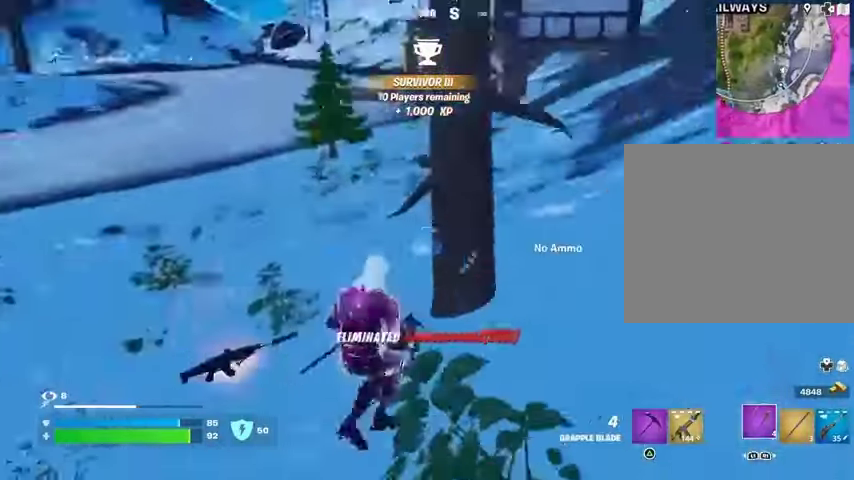
{"buttons": [], "left_stick": "right", "right_stick": "up-right", "events": [[167, "right_stick", "center"], [233, "SQUARE", "down"], [233, "left_stick", "down-left"], [300, "SQUARE", "up"], [400, "left_stick", "down-right"], [467, "left_stick", "right"], [500, "right_stick", "up-right"]]}
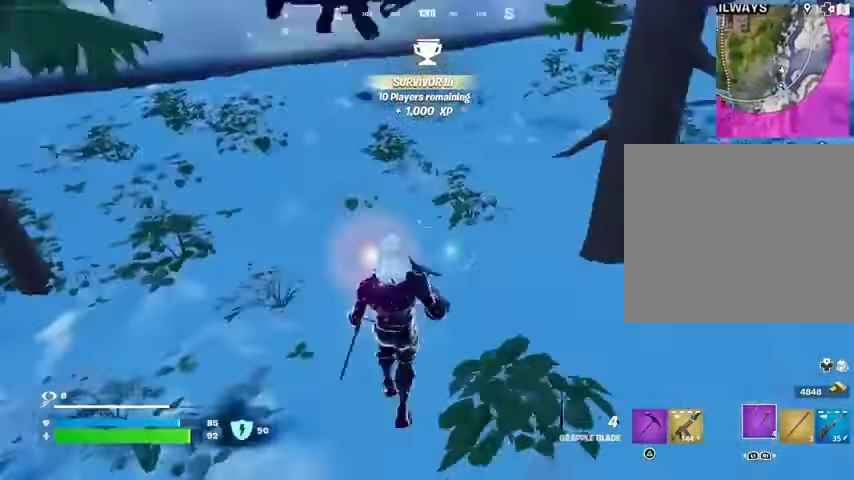
{"buttons": ["R2"], "left_stick": "up-right", "right_stick": "left", "events": [[33, "left_stick", "up-right"], [233, "R2", "down"], [333, "R2", "up"], [333, "right_stick", "center"], [433, "R2", "down"], [467, "right_stick", "left"]]}
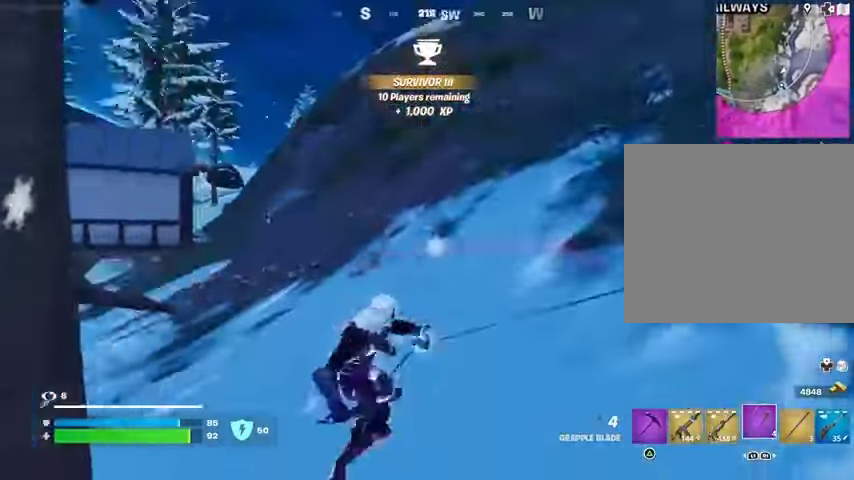
{"buttons": [], "left_stick": "up-right", "right_stick": "center", "events": [[33, "R2", "up"], [100, "right_stick", "center"], [133, "R2", "down"], [167, "right_stick", "left"], [233, "R2", "up"], [333, "R2", "down"], [433, "R2", "up"], [433, "right_stick", "center"]]}
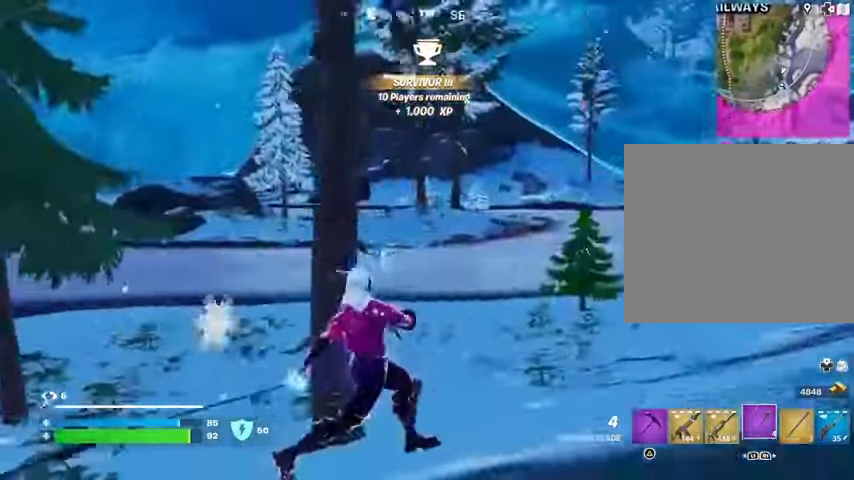
{"buttons": ["R2"], "left_stick": "left", "right_stick": "right", "events": [[33, "R2", "down"], [33, "left_stick", "up"], [67, "right_stick", "left"], [133, "R2", "up"], [200, "left_stick", "up-left"], [233, "R2", "down"], [233, "right_stick", "center"], [333, "R2", "up"], [400, "left_stick", "left"], [400, "right_stick", "right"], [433, "R2", "down"]]}